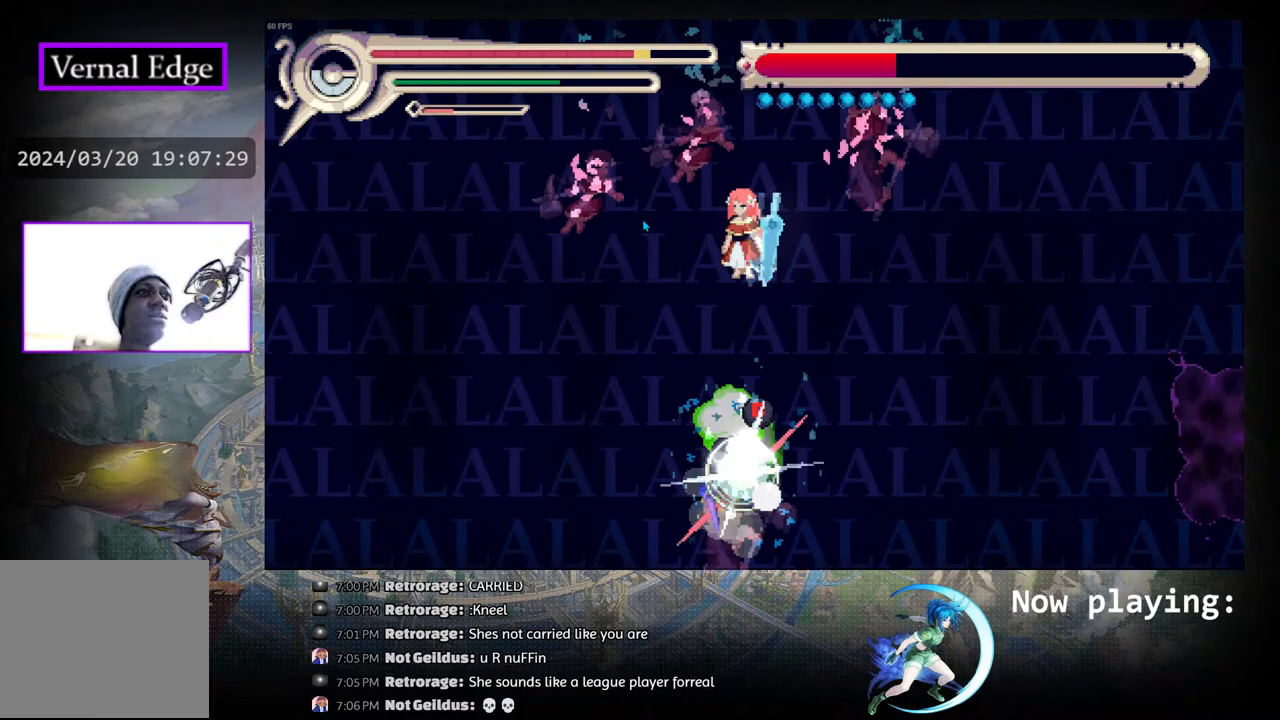
Gameplay with a controller (PlayStation layout); each line is a JSON object with the inputs held at the frame after it. "events" lists button and stick changes between this image and that frame as [ms after this image, input, new state], when the widget could be followed in between. Not read: L2 R2 TOUCHPAD.
{"buttons": ["DPAD_RIGHT"], "left_stick": "center", "right_stick": "center", "events": [[183, "CIRCLE", "down"], [183, "DPAD_RIGHT", "down"], [300, "CIRCLE", "up"]]}
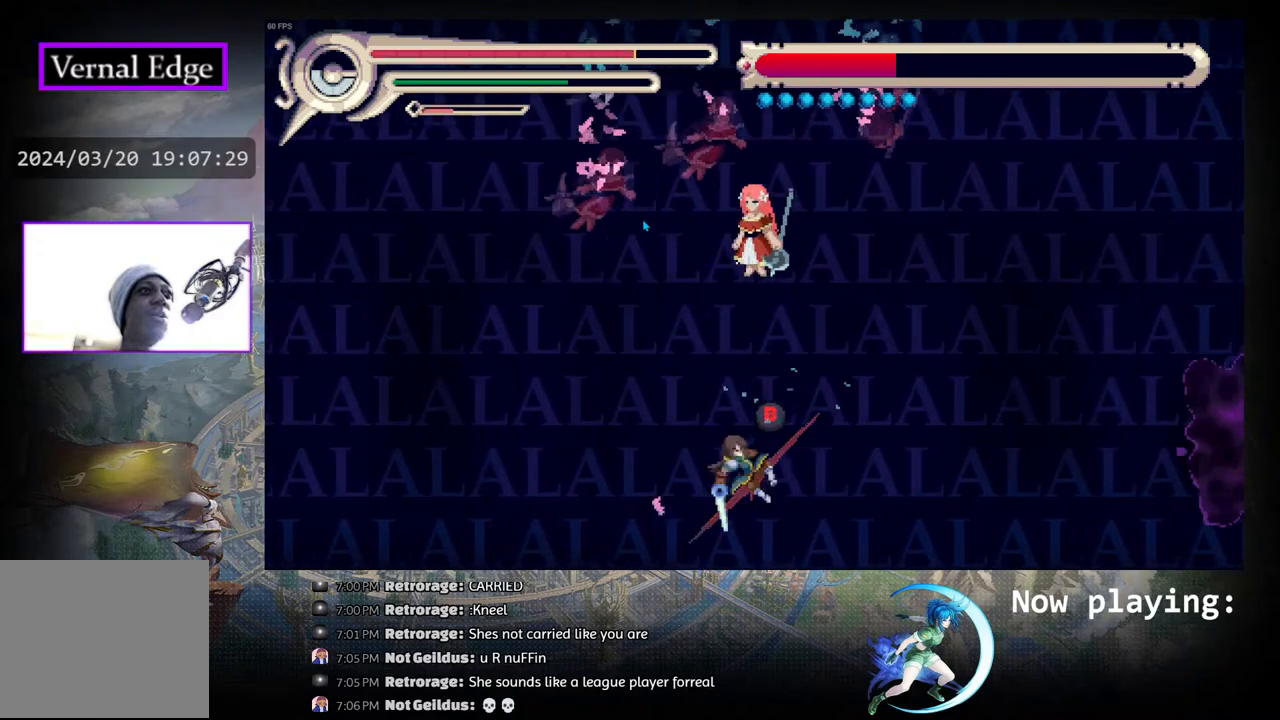
{"buttons": ["DPAD_LEFT"], "left_stick": "center", "right_stick": "center", "events": [[50, "CIRCLE", "down"], [133, "CIRCLE", "up"], [283, "DPAD_RIGHT", "up"], [467, "DPAD_LEFT", "down"]]}
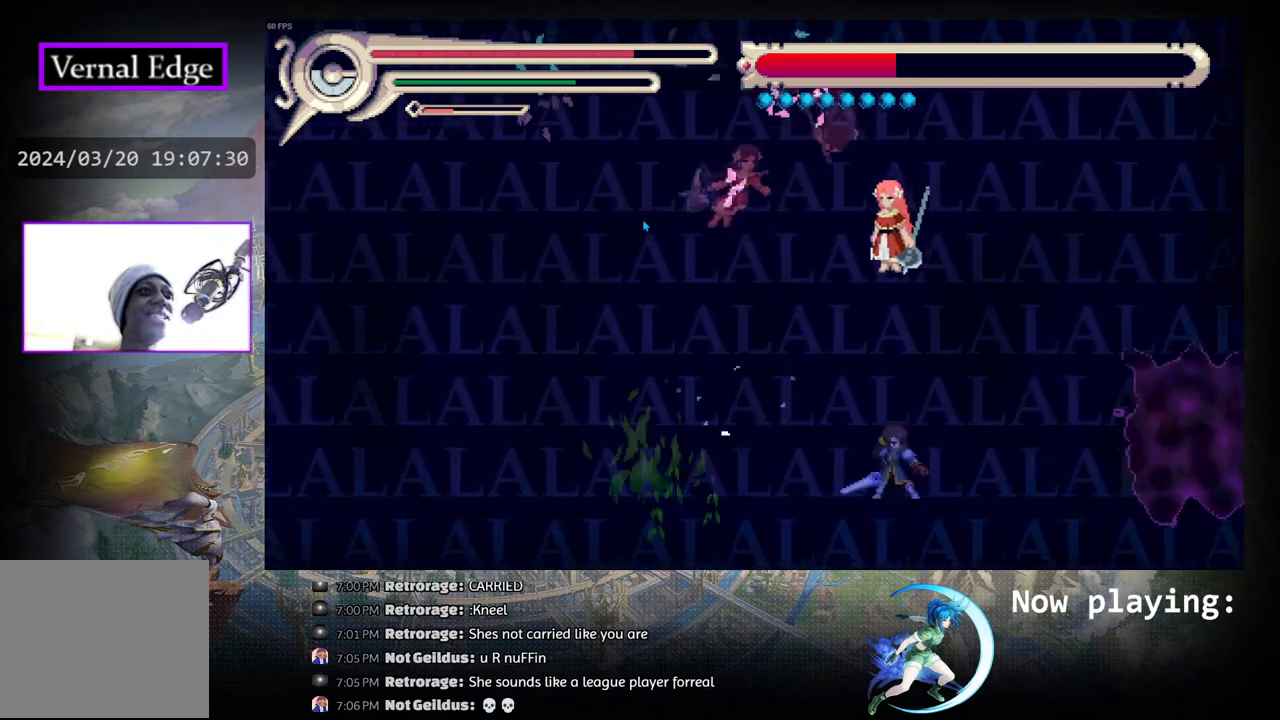
{"buttons": [], "left_stick": "center", "right_stick": "center", "events": [[100, "DPAD_LEFT", "up"]]}
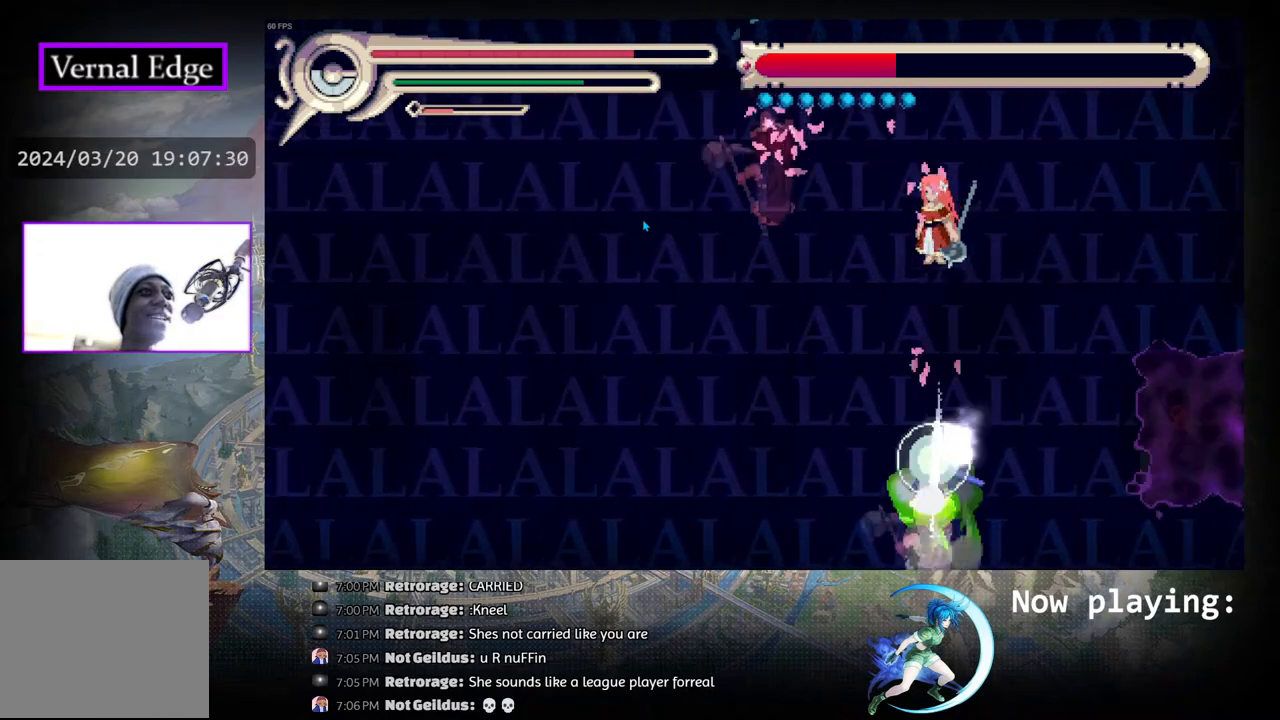
{"buttons": ["L1"], "left_stick": "center", "right_stick": "center", "events": [[50, "L1", "down"], [167, "L1", "up"], [483, "L1", "down"]]}
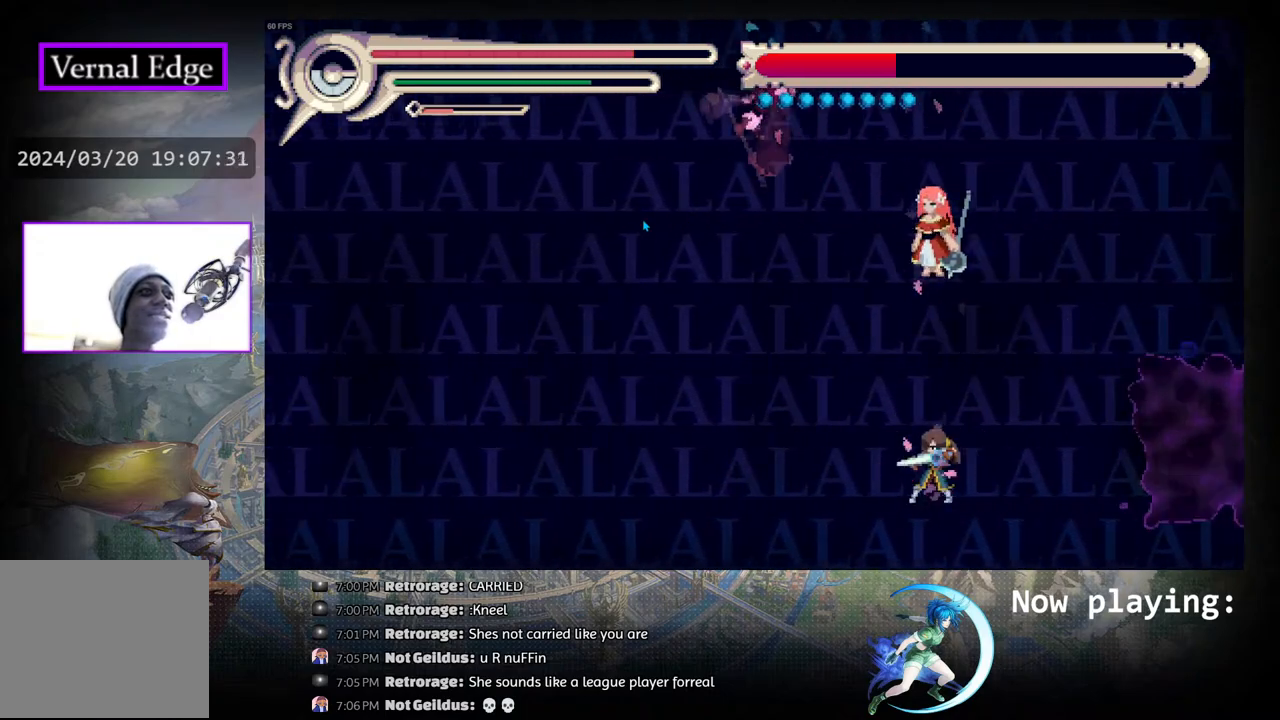
{"buttons": [], "left_stick": "center", "right_stick": "center", "events": [[83, "L1", "up"], [150, "L1", "down"], [233, "L1", "up"], [283, "L1", "down"], [383, "L1", "up"]]}
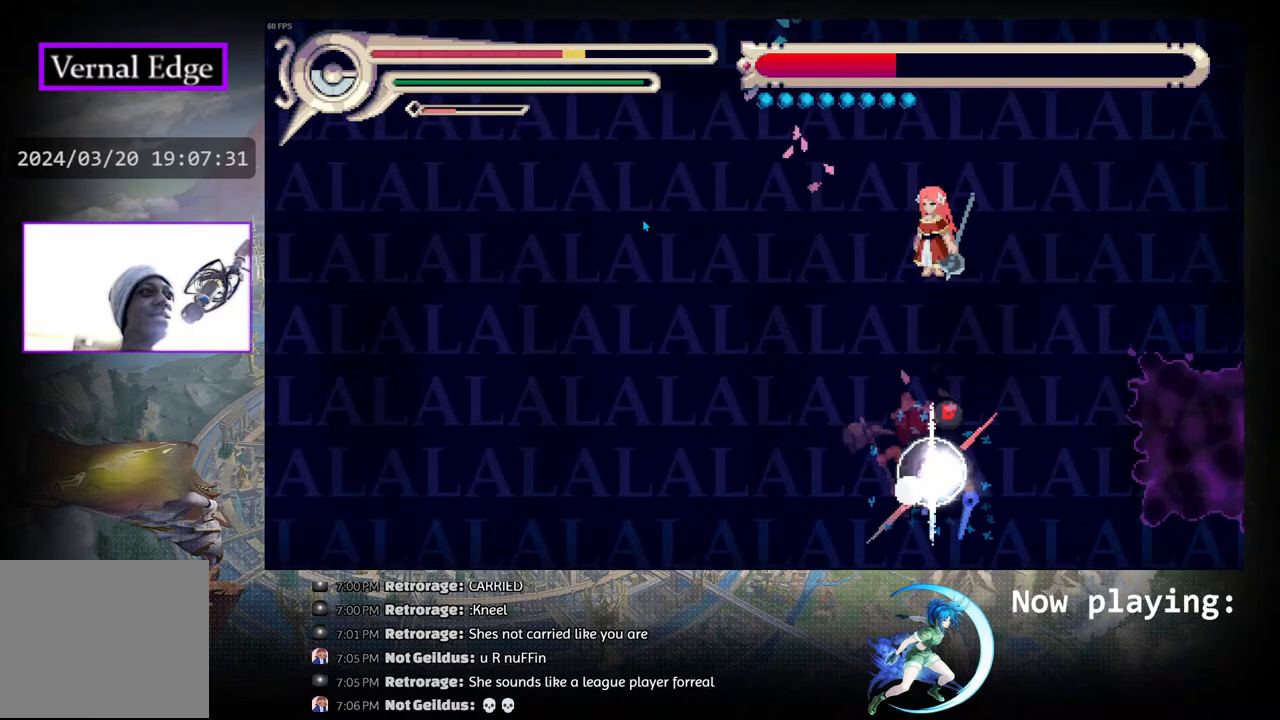
{"buttons": ["CIRCLE", "DPAD_LEFT"], "left_stick": "center", "right_stick": "center", "events": [[283, "DPAD_LEFT", "down"], [333, "CIRCLE", "down"], [417, "CIRCLE", "up"], [483, "CIRCLE", "down"]]}
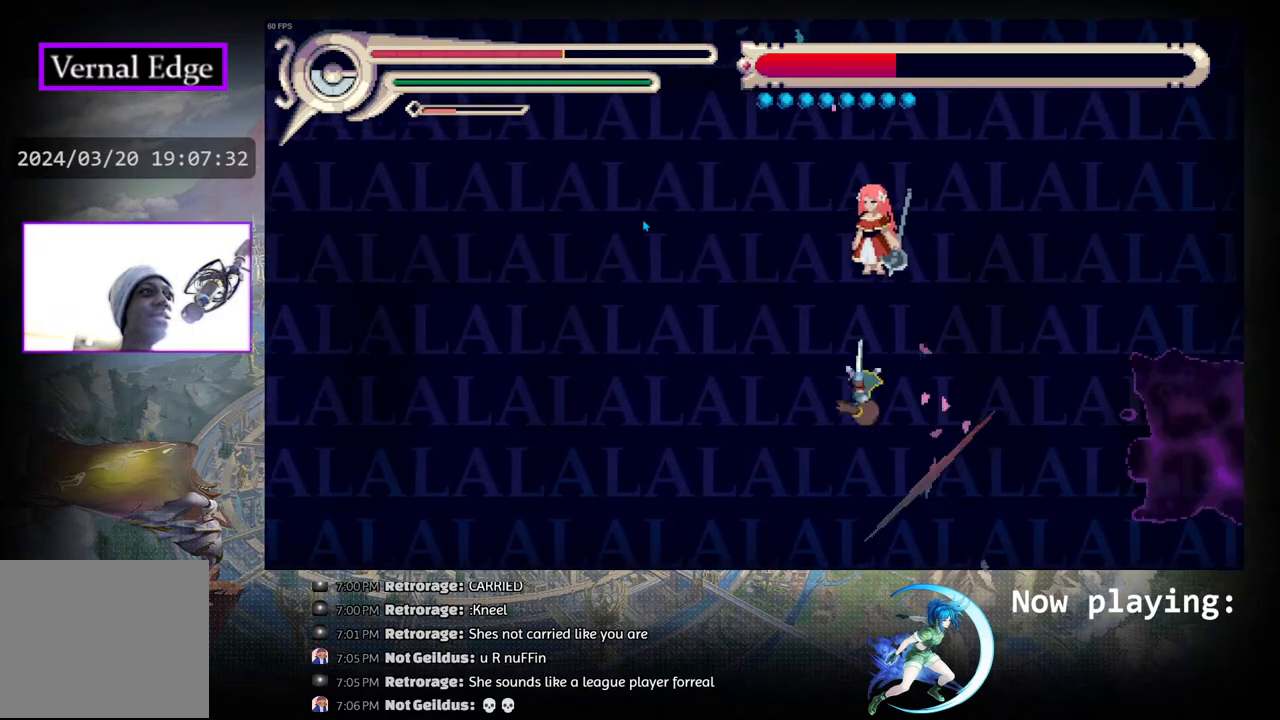
{"buttons": [], "left_stick": "center", "right_stick": "center", "events": [[50, "CIRCLE", "up"], [450, "DPAD_LEFT", "up"]]}
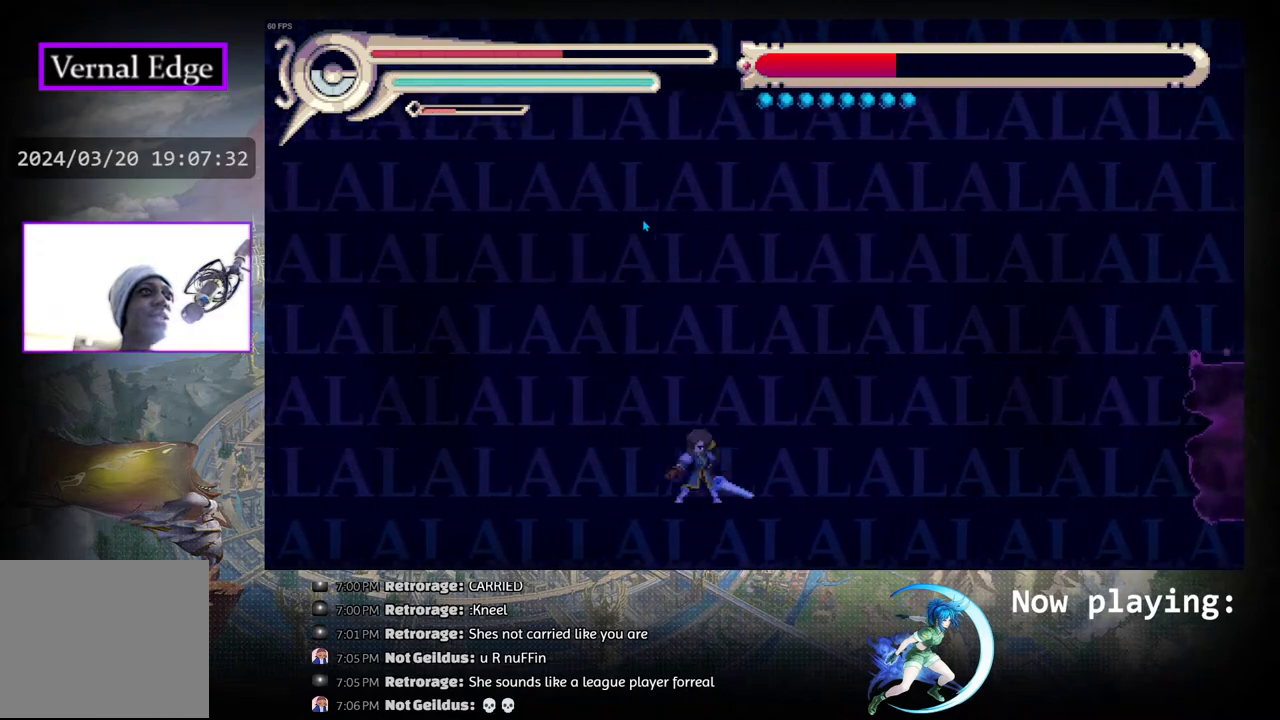
{"buttons": ["DPAD_RIGHT"], "left_stick": "center", "right_stick": "center", "events": [[50, "DPAD_RIGHT", "down"]]}
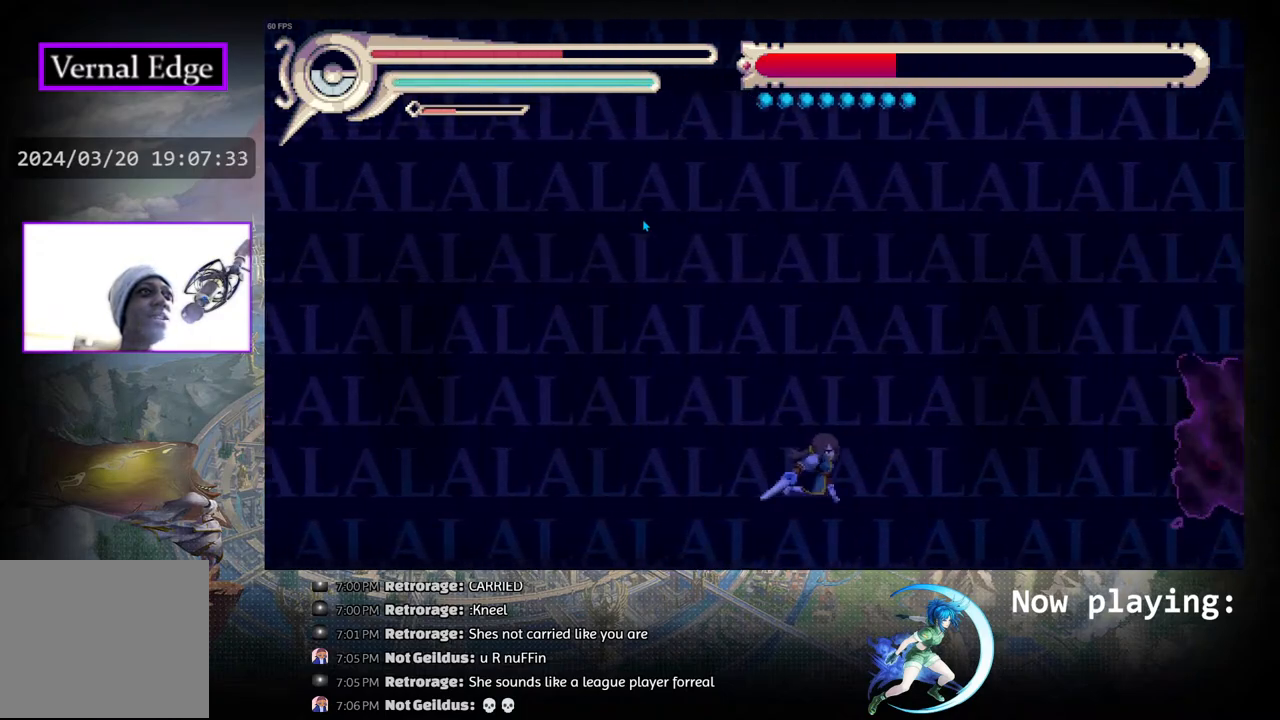
{"buttons": ["R1", "DPAD_LEFT"], "left_stick": "center", "right_stick": "center", "events": [[83, "DPAD_RIGHT", "up"], [333, "DPAD_LEFT", "down"], [483, "R1", "down"]]}
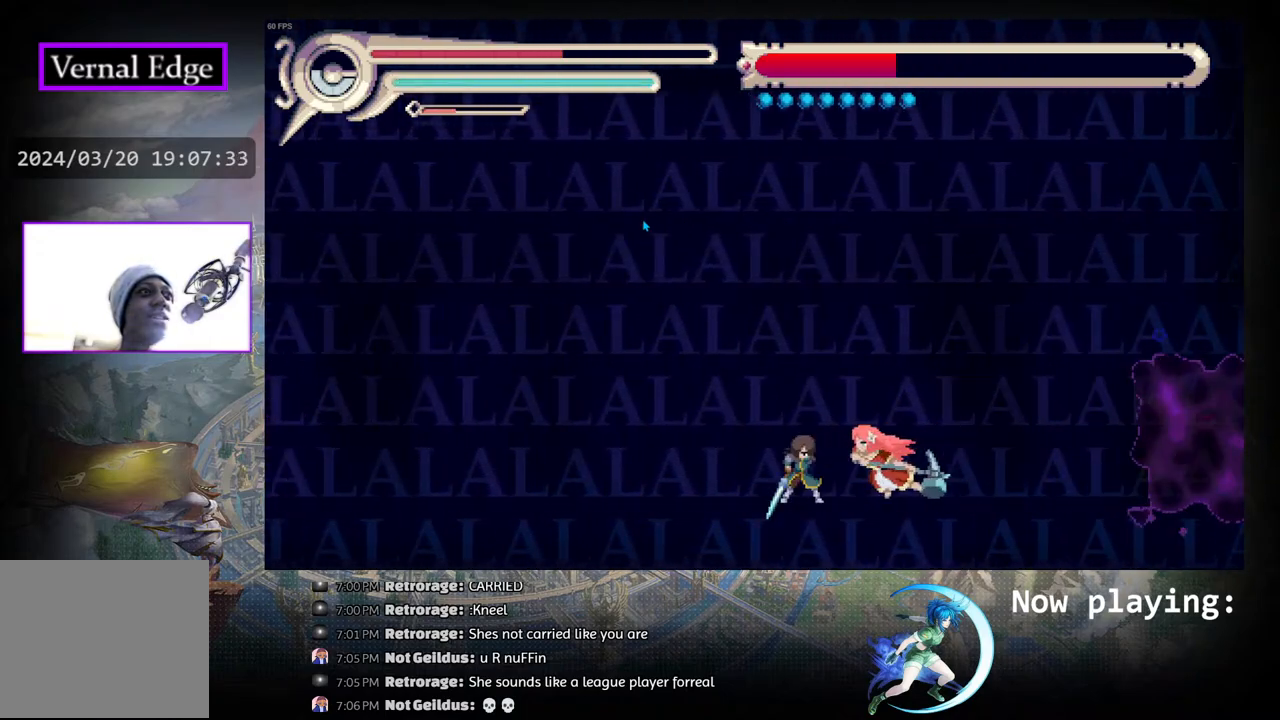
{"buttons": ["DPAD_LEFT"], "left_stick": "center", "right_stick": "center", "events": [[200, "R1", "up"]]}
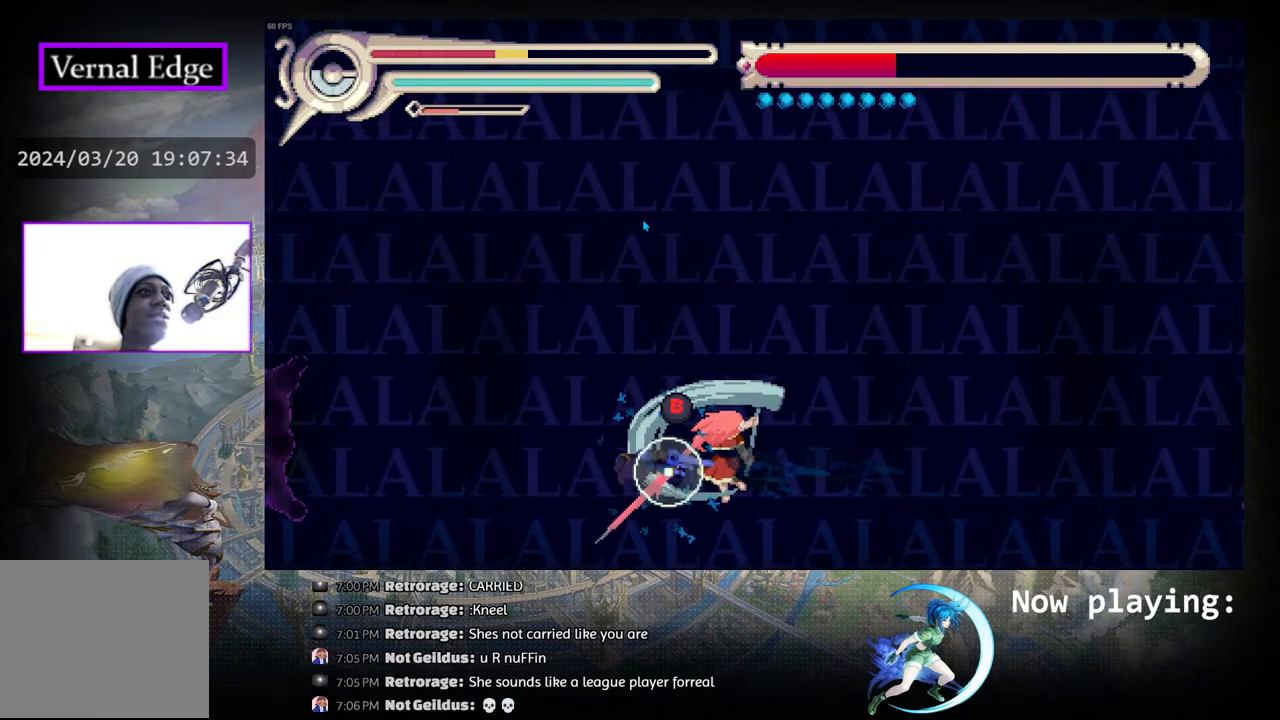
{"buttons": ["CIRCLE", "DPAD_RIGHT"], "left_stick": "center", "right_stick": "center", "events": [[183, "DPAD_LEFT", "up"], [283, "DPAD_RIGHT", "down"], [300, "CIRCLE", "down"], [400, "CIRCLE", "up"], [483, "CIRCLE", "down"]]}
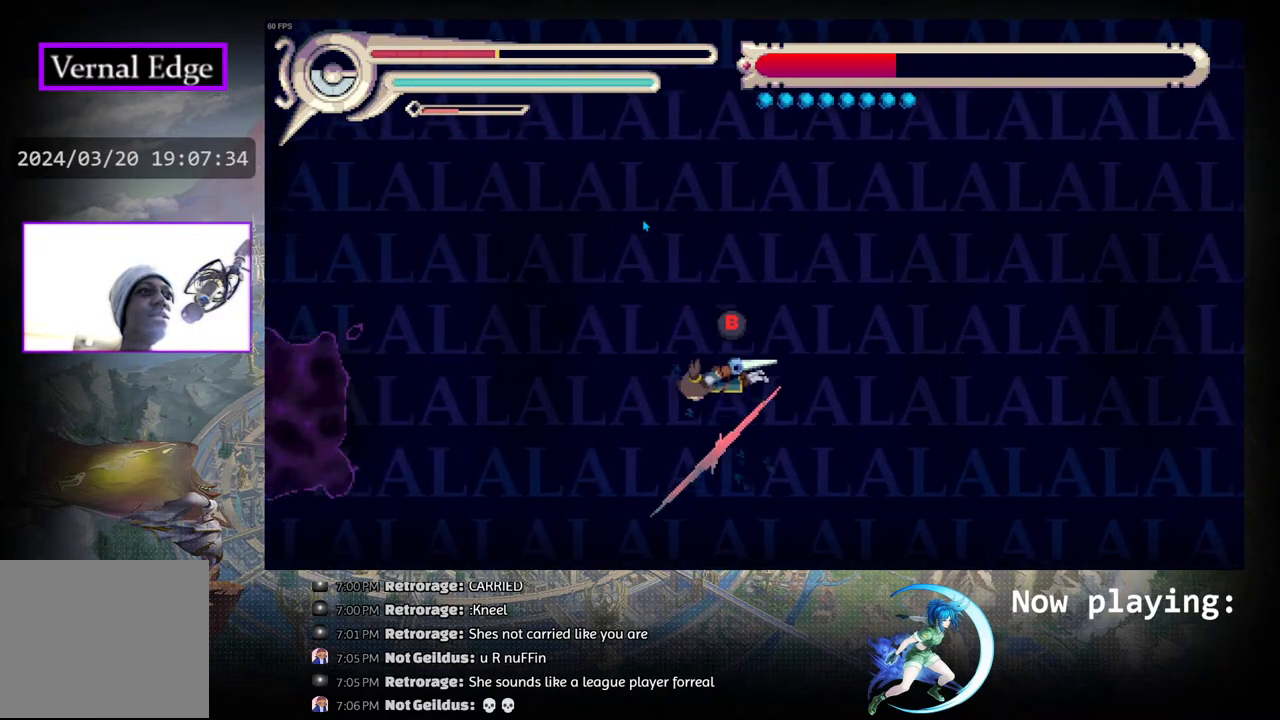
{"buttons": ["R1", "DPAD_RIGHT"], "left_stick": "center", "right_stick": "center", "events": [[83, "CIRCLE", "up"], [333, "R1", "down"]]}
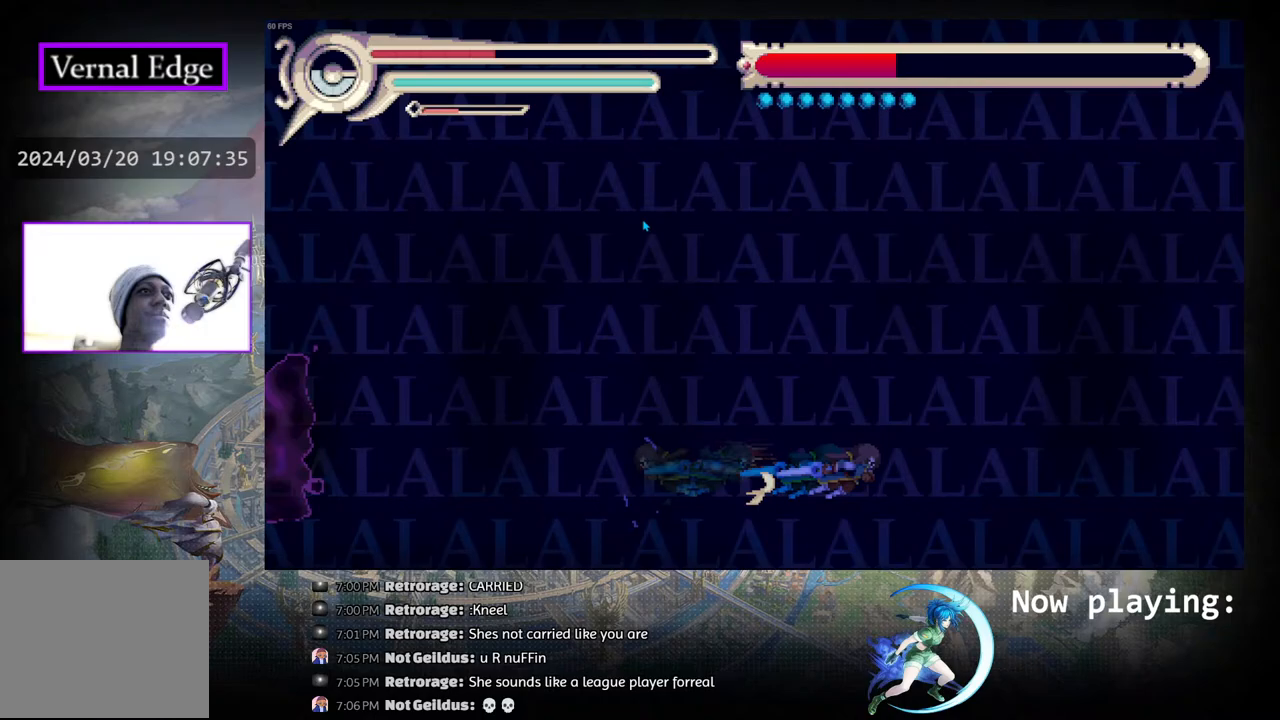
{"buttons": ["CIRCLE"], "left_stick": "center", "right_stick": "center", "events": [[17, "R1", "up"], [450, "CIRCLE", "down"], [450, "DPAD_RIGHT", "up"]]}
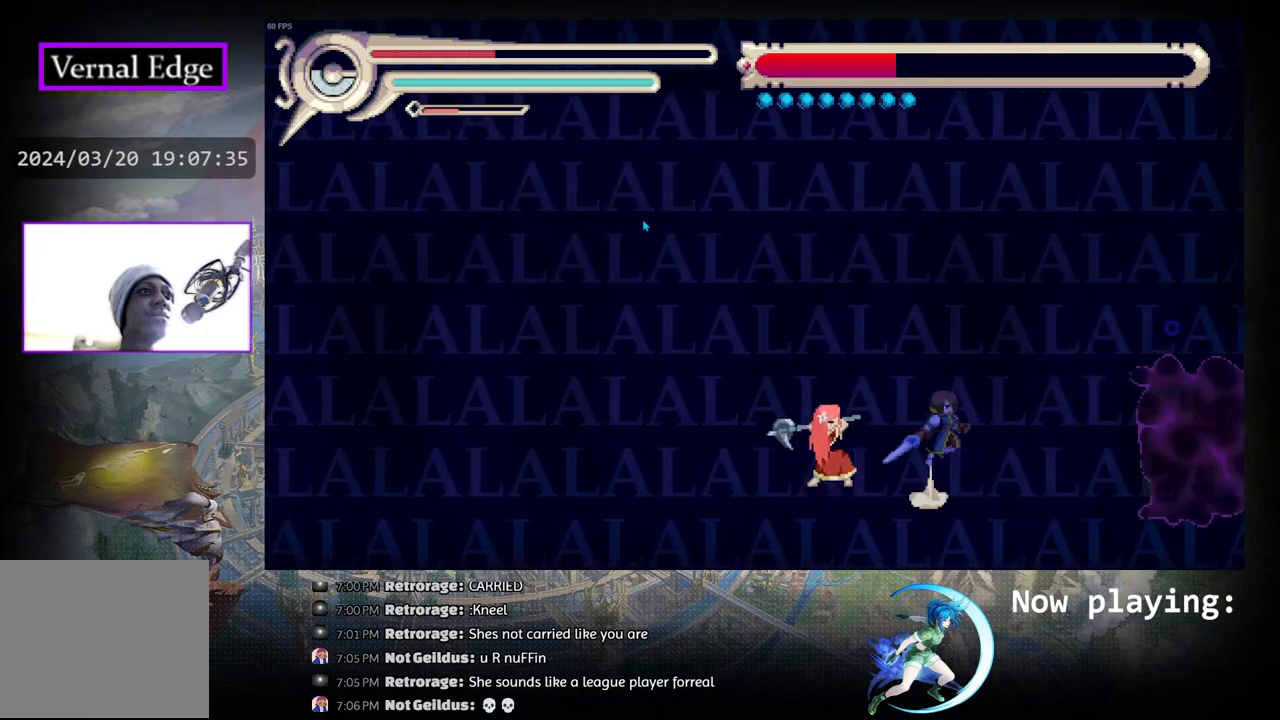
{"buttons": ["DPAD_LEFT"], "left_stick": "center", "right_stick": "center", "events": [[50, "DPAD_LEFT", "down"], [150, "R1", "down"], [167, "CIRCLE", "up"], [400, "R1", "up"]]}
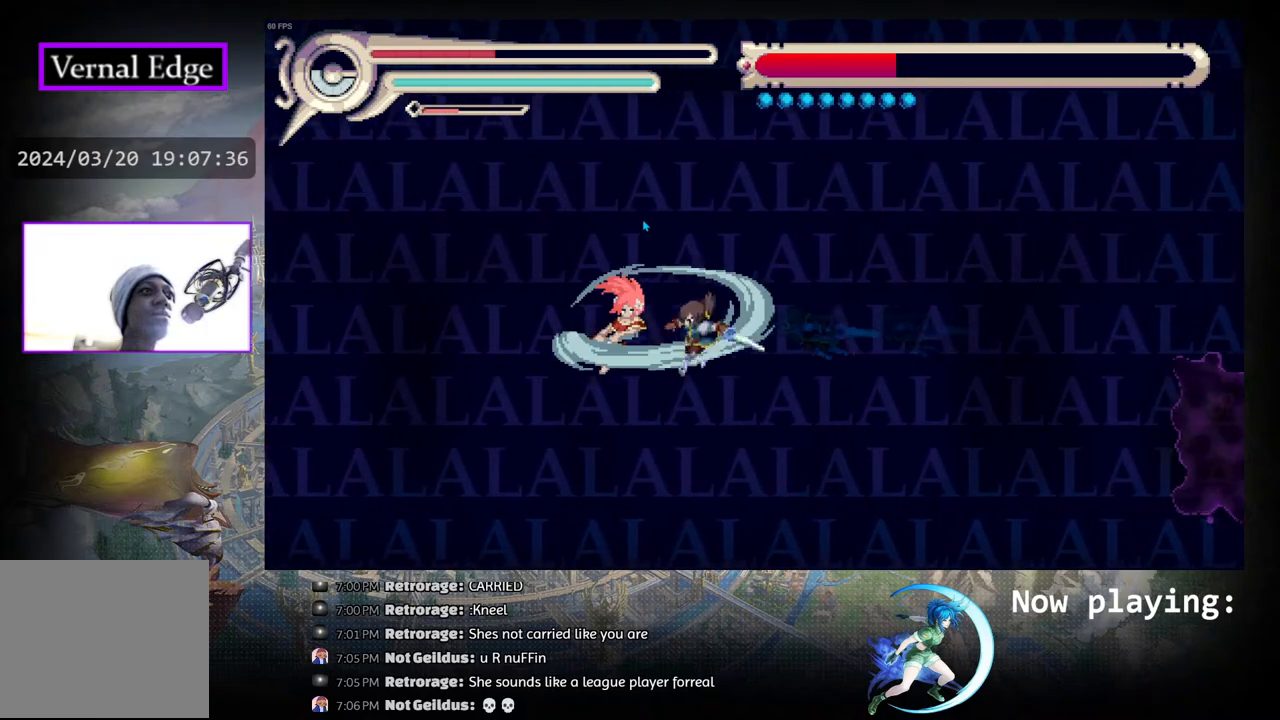
{"buttons": ["DPAD_RIGHT"], "left_stick": "center", "right_stick": "center", "events": [[83, "DPAD_LEFT", "up"], [133, "DPAD_RIGHT", "down"], [217, "R1", "down"], [483, "R1", "up"]]}
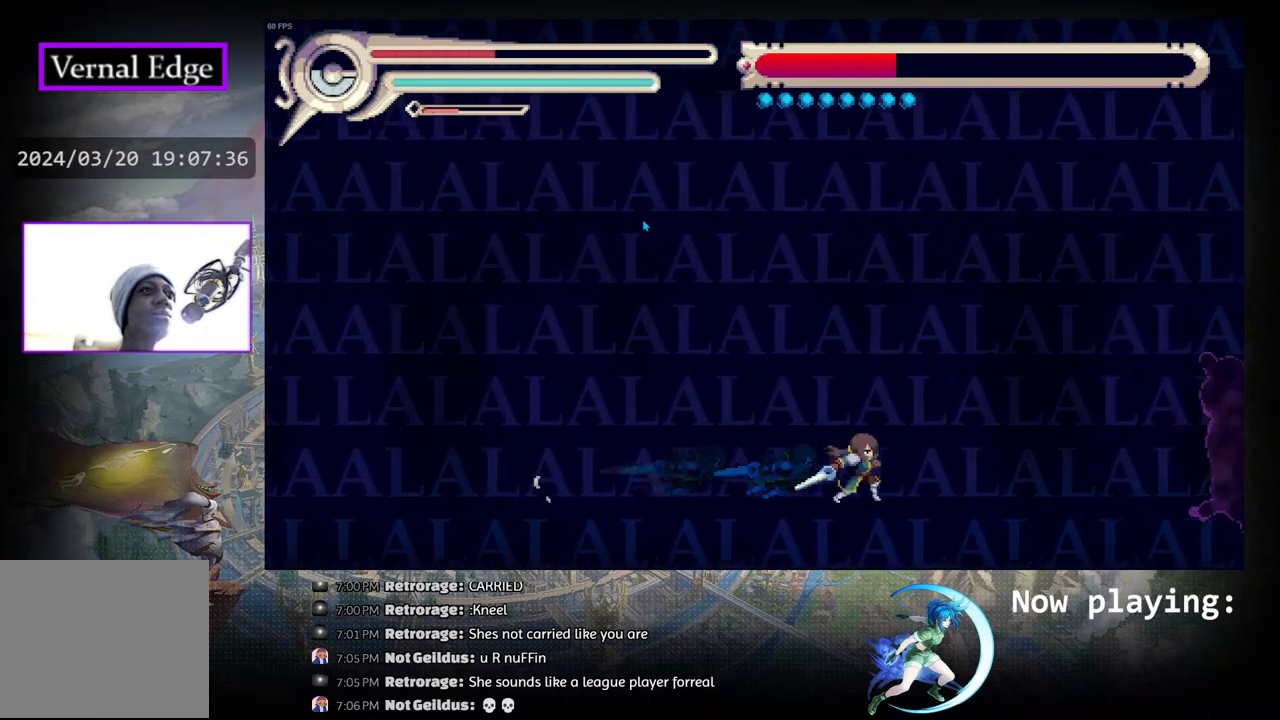
{"buttons": ["CIRCLE", "DPAD_LEFT"], "left_stick": "center", "right_stick": "center", "events": [[333, "CIRCLE", "down"], [333, "DPAD_RIGHT", "up"], [450, "DPAD_LEFT", "down"]]}
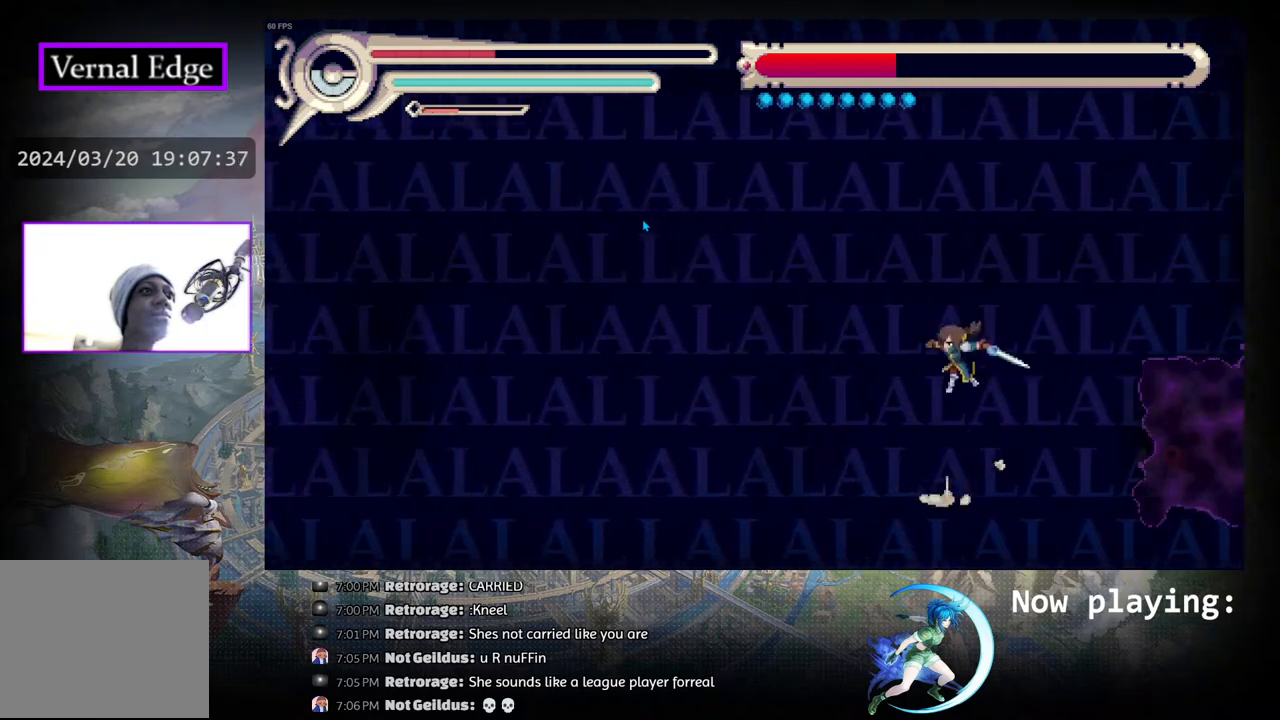
{"buttons": [], "left_stick": "center", "right_stick": "center", "events": [[17, "CIRCLE", "up"], [483, "DPAD_LEFT", "up"]]}
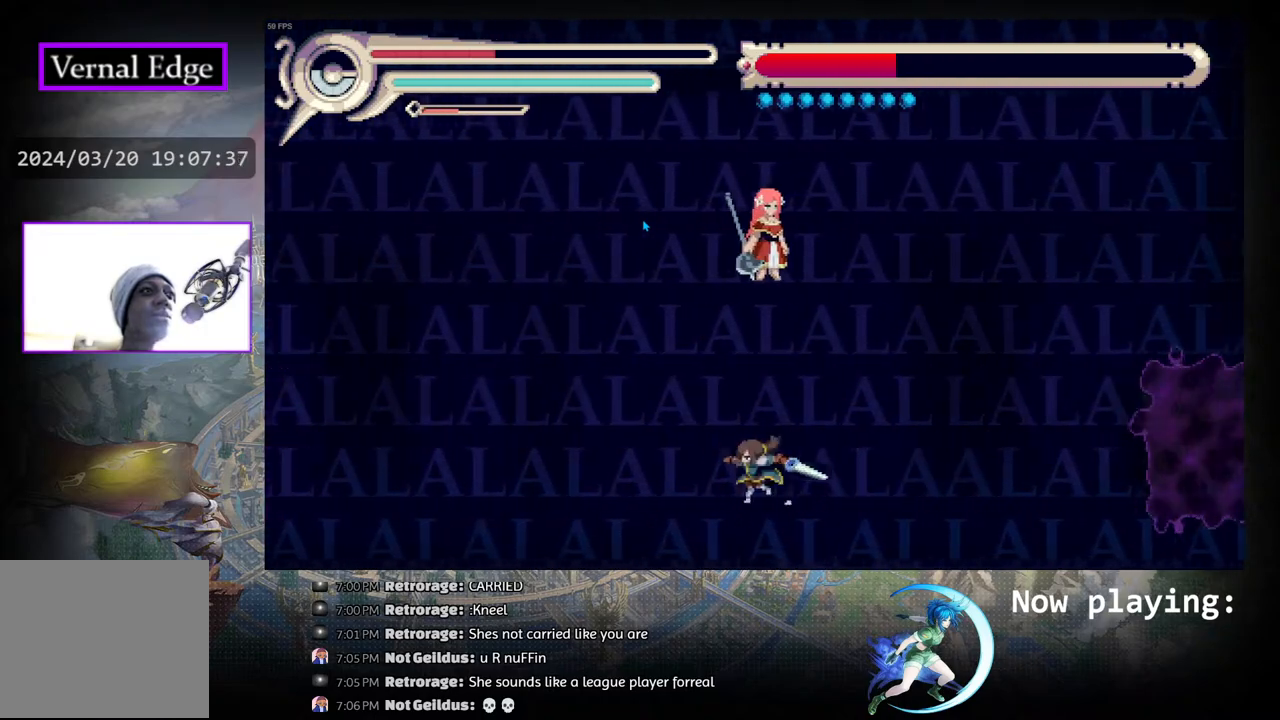
{"buttons": ["DPAD_LEFT"], "left_stick": "center", "right_stick": "center", "events": [[117, "DPAD_RIGHT", "down"], [433, "DPAD_RIGHT", "up"], [500, "DPAD_LEFT", "down"]]}
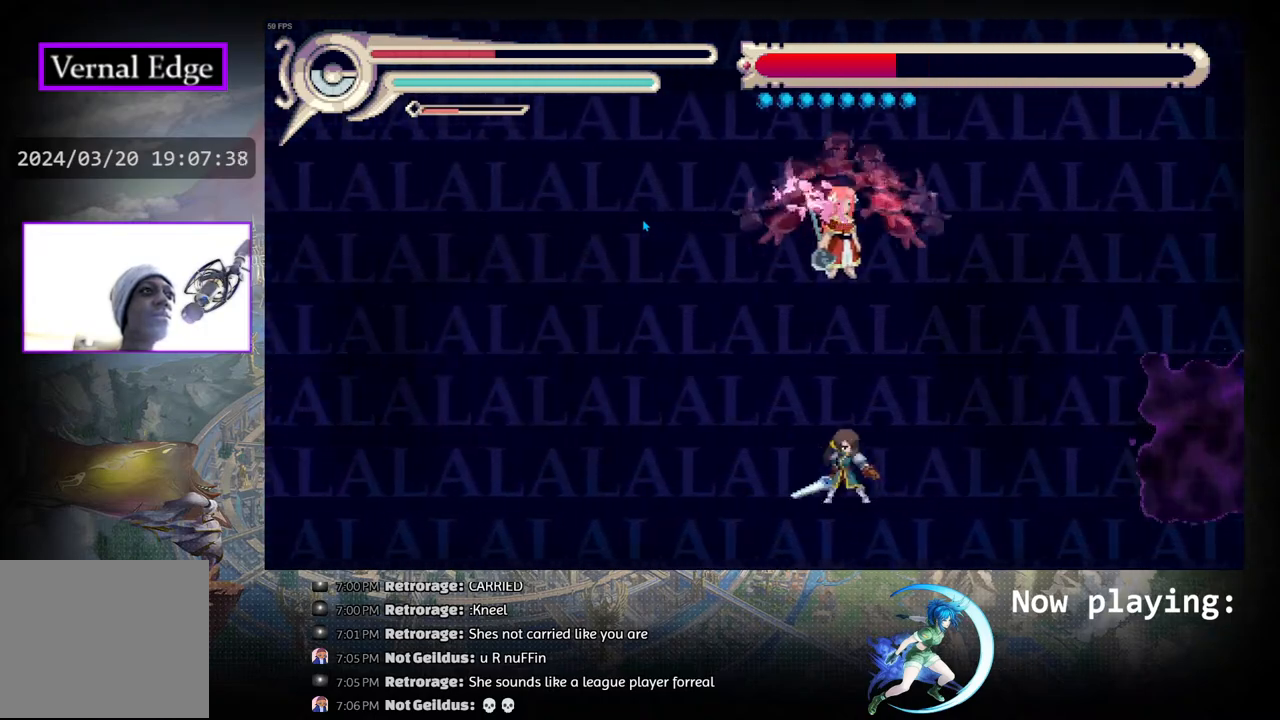
{"buttons": ["DPAD_LEFT"], "left_stick": "center", "right_stick": "center", "events": []}
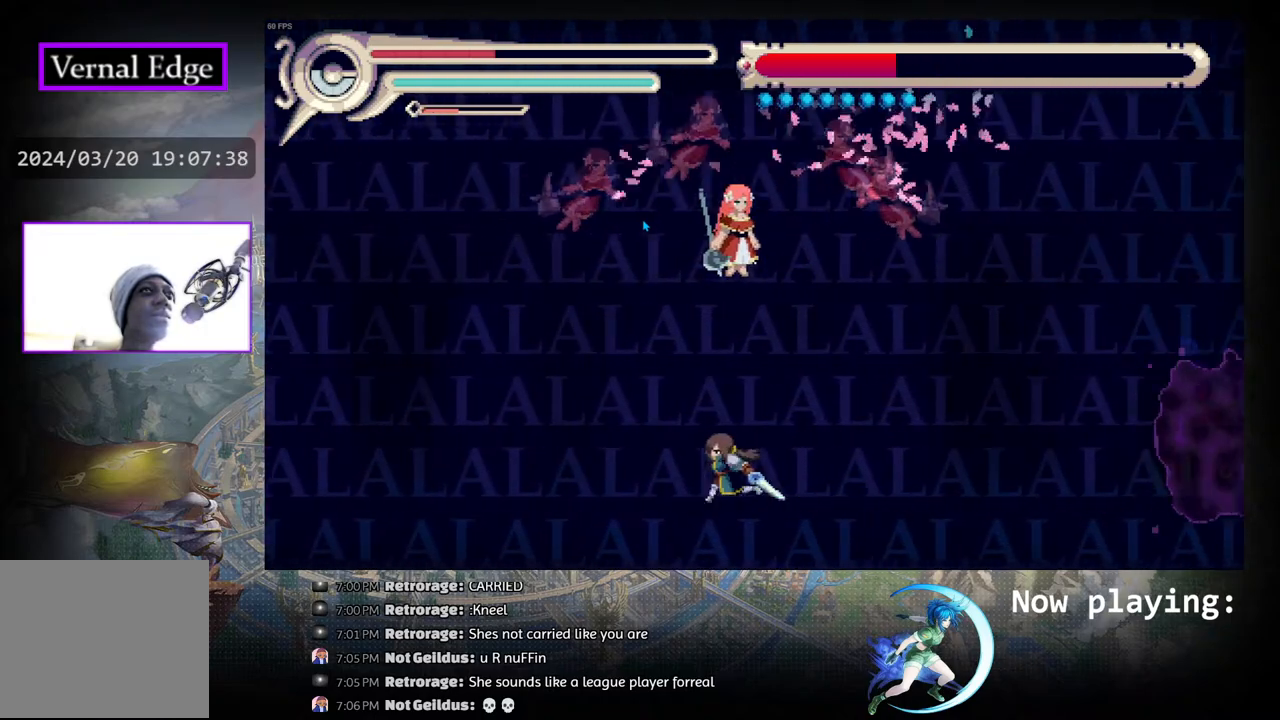
{"buttons": ["DPAD_RIGHT"], "left_stick": "center", "right_stick": "center", "events": [[267, "DPAD_LEFT", "up"], [417, "DPAD_RIGHT", "down"]]}
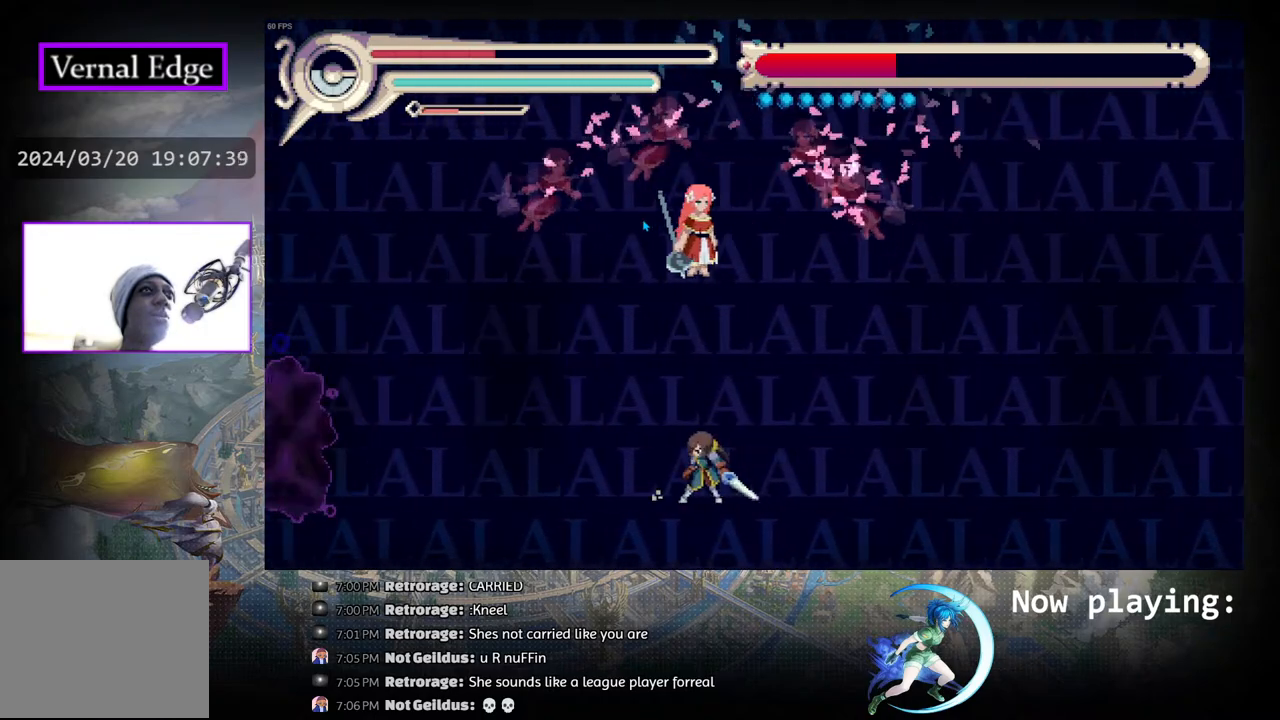
{"buttons": [], "left_stick": "center", "right_stick": "center", "events": [[183, "DPAD_RIGHT", "up"], [233, "DPAD_UP", "down"], [250, "SQUARE", "down"], [367, "DPAD_UP", "up"], [367, "SQUARE", "up"]]}
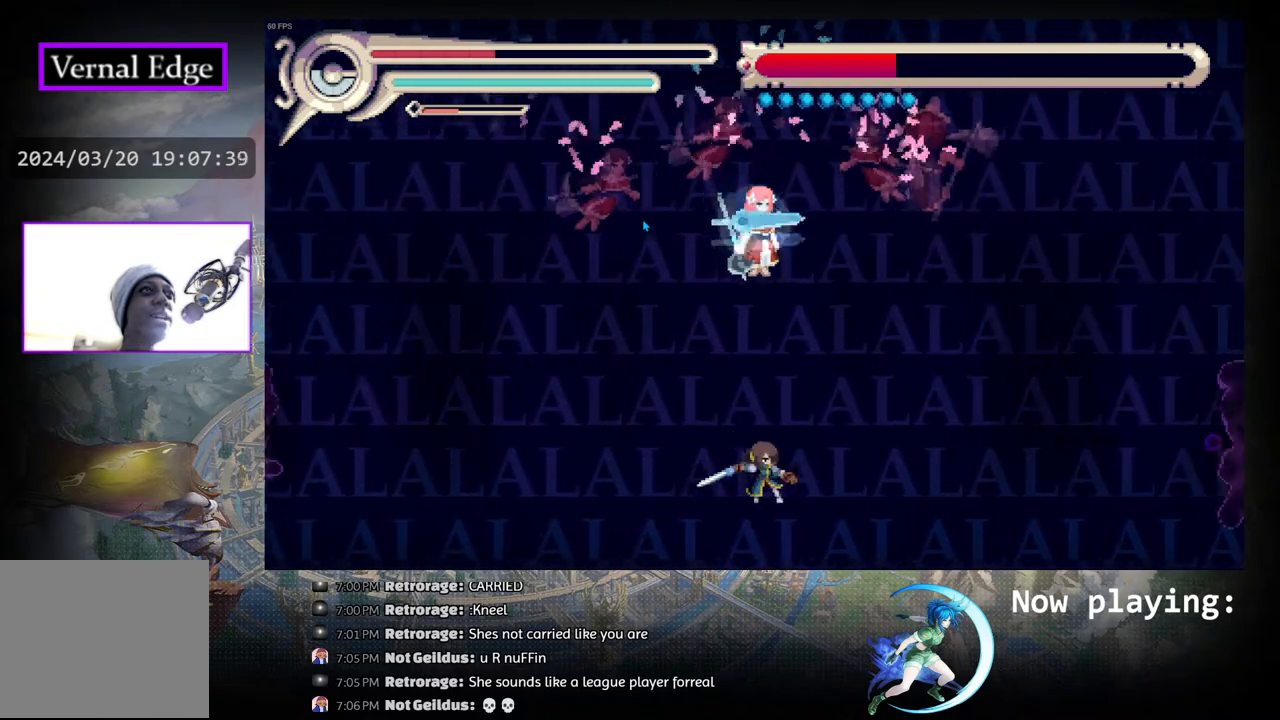
{"buttons": ["DPAD_RIGHT"], "left_stick": "center", "right_stick": "center", "events": [[67, "DPAD_RIGHT", "down"], [150, "R1", "down"], [383, "R1", "up"]]}
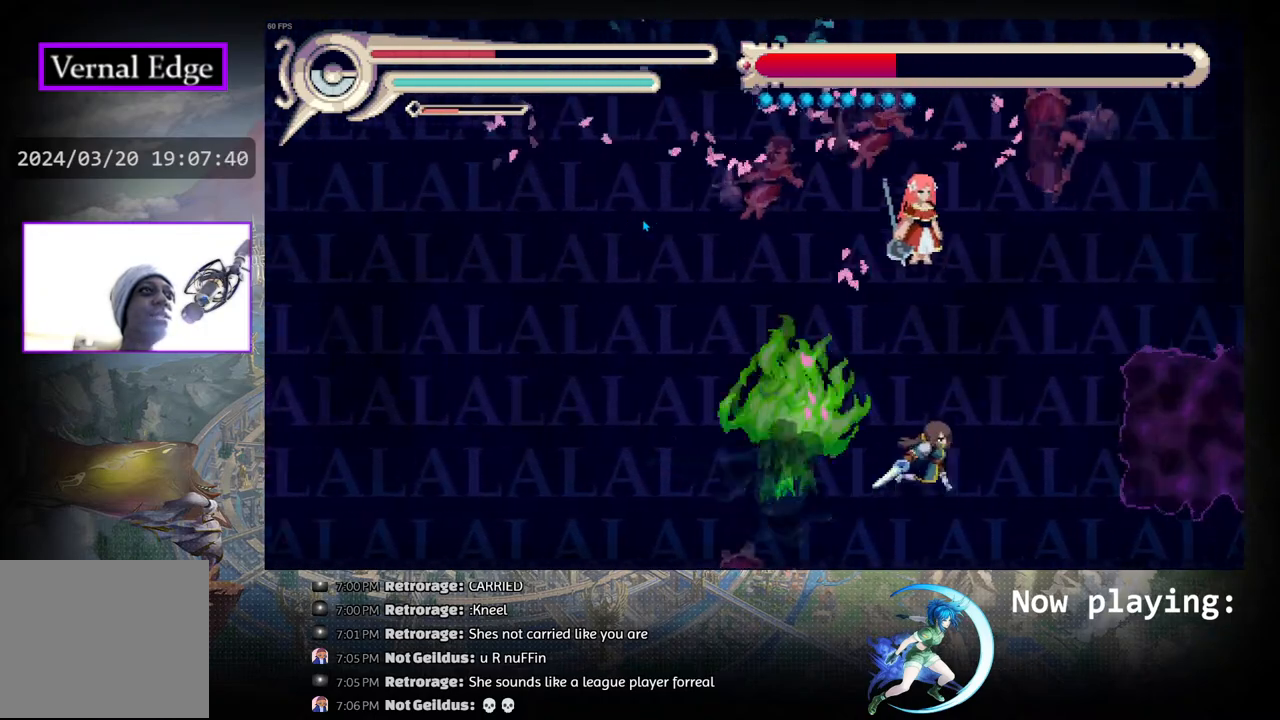
{"buttons": ["R1", "DPAD_LEFT"], "left_stick": "center", "right_stick": "center", "events": [[50, "DPAD_RIGHT", "up"], [133, "DPAD_DOWN", "down"], [133, "DPAD_RIGHT", "down"], [183, "DPAD_RIGHT", "up"], [217, "DPAD_DOWN", "up"], [250, "DPAD_LEFT", "down"], [417, "R1", "down"]]}
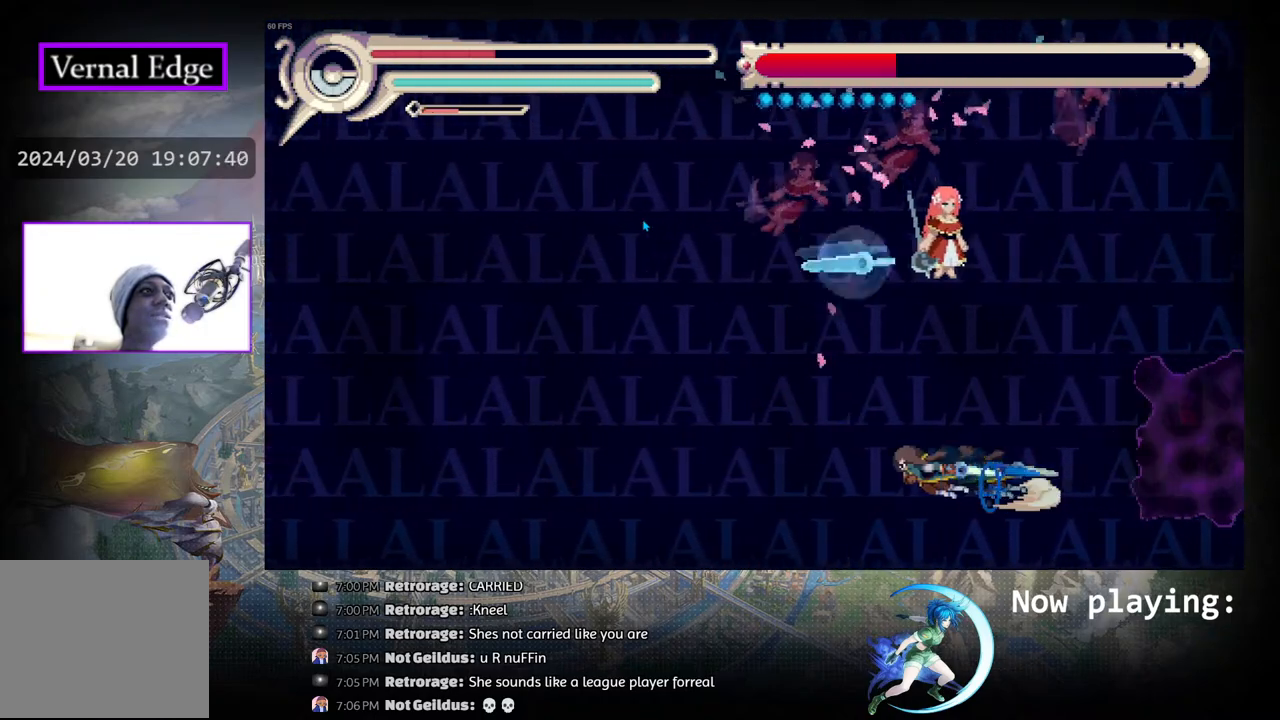
{"buttons": ["DPAD_LEFT"], "left_stick": "center", "right_stick": "center", "events": [[133, "R1", "up"]]}
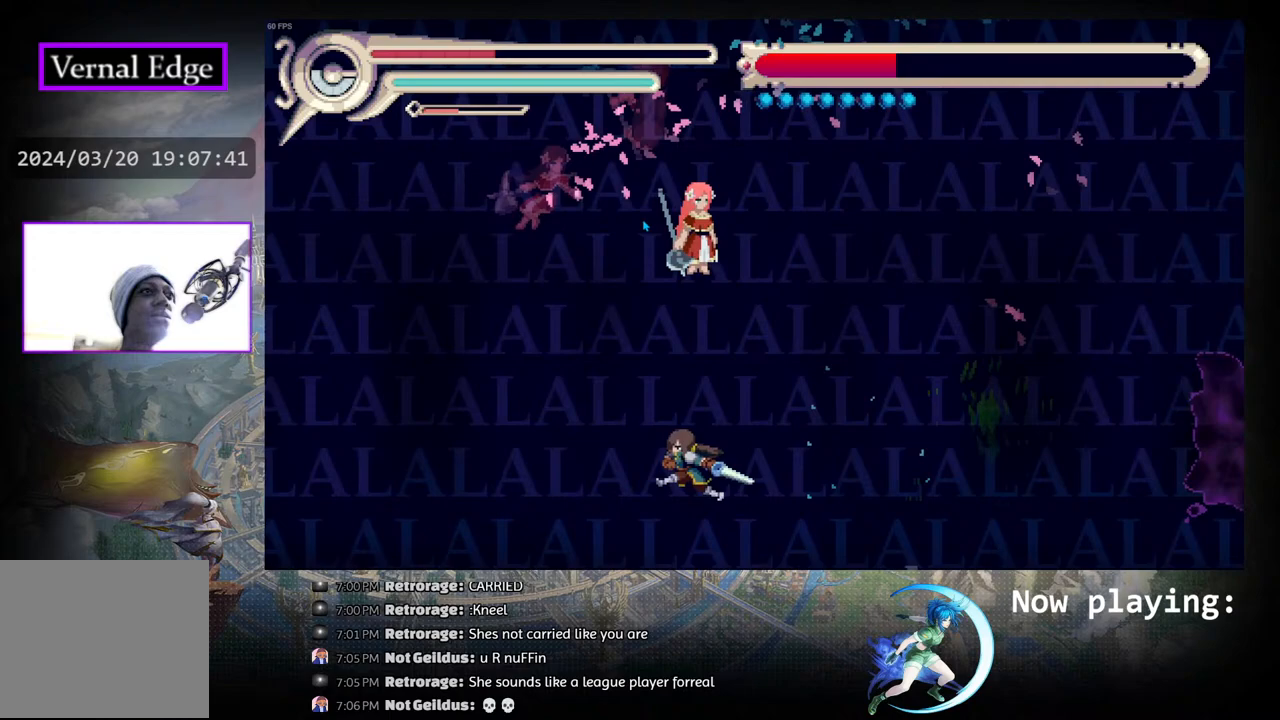
{"buttons": ["R1", "DPAD_RIGHT"], "left_stick": "center", "right_stick": "center", "events": [[50, "DPAD_LEFT", "up"], [133, "DPAD_RIGHT", "down"], [317, "R1", "down"]]}
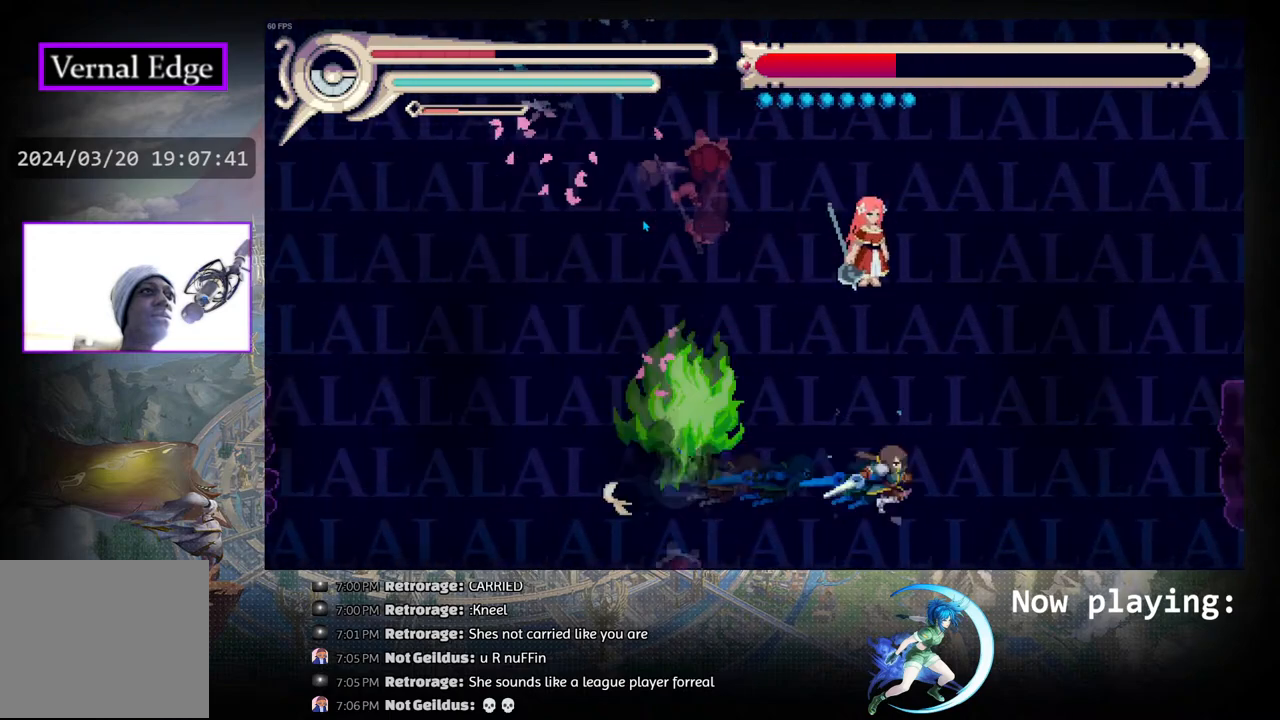
{"buttons": ["DPAD_LEFT"], "left_stick": "center", "right_stick": "center", "events": [[67, "R1", "up"], [183, "DPAD_RIGHT", "up"], [367, "DPAD_LEFT", "down"]]}
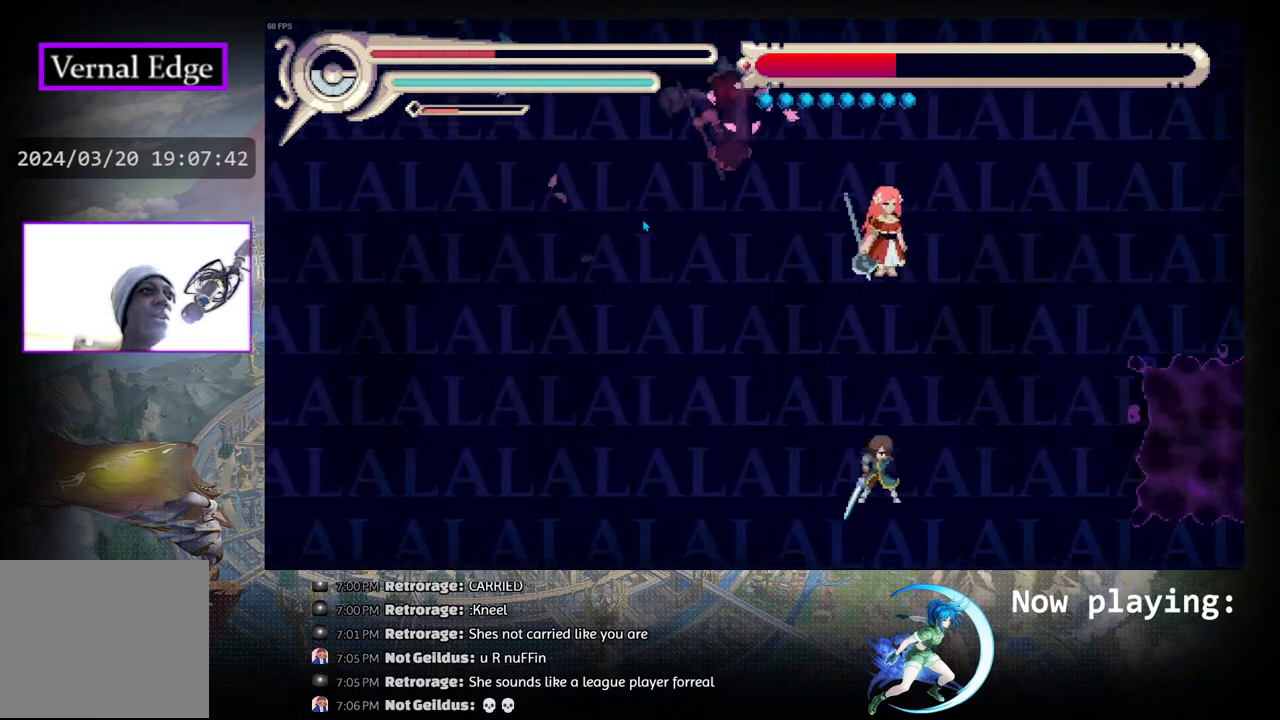
{"buttons": ["DPAD_LEFT"], "left_stick": "center", "right_stick": "center", "events": [[150, "R1", "down"], [383, "R1", "up"]]}
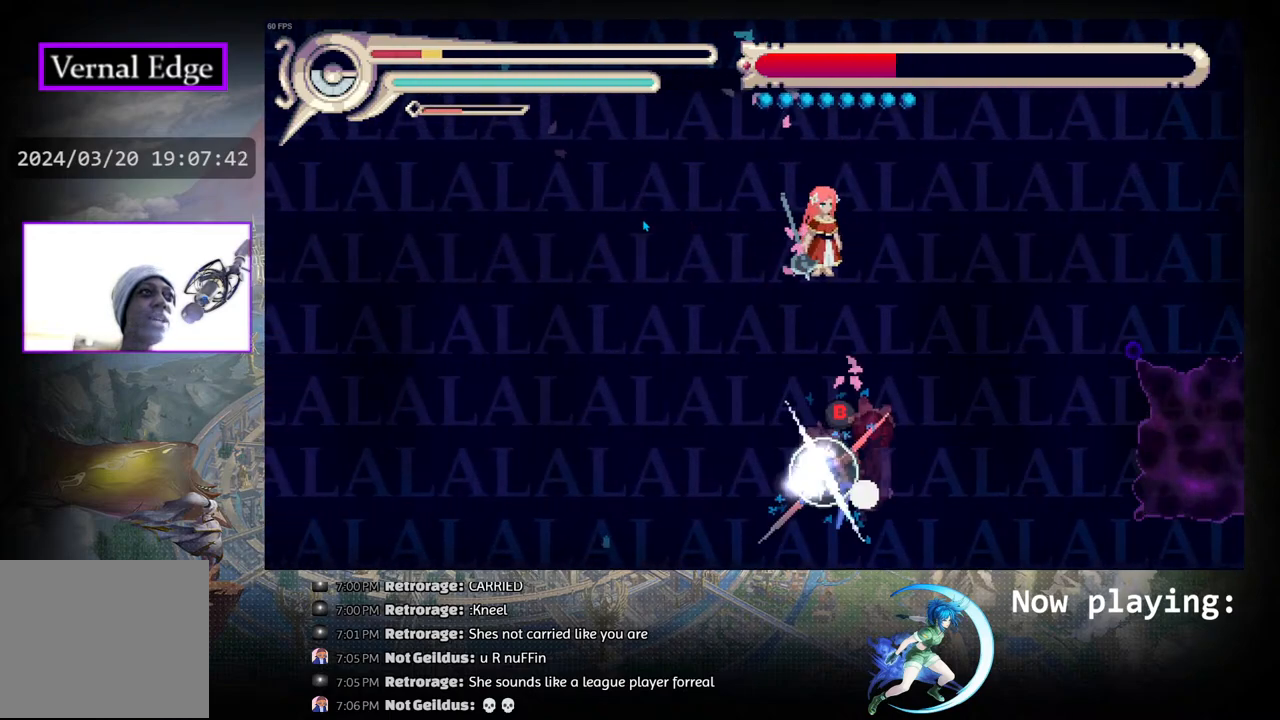
{"buttons": ["DPAD_LEFT"], "left_stick": "center", "right_stick": "center", "events": [[117, "CIRCLE", "down"], [217, "CIRCLE", "up"], [300, "CIRCLE", "down"], [400, "CIRCLE", "up"]]}
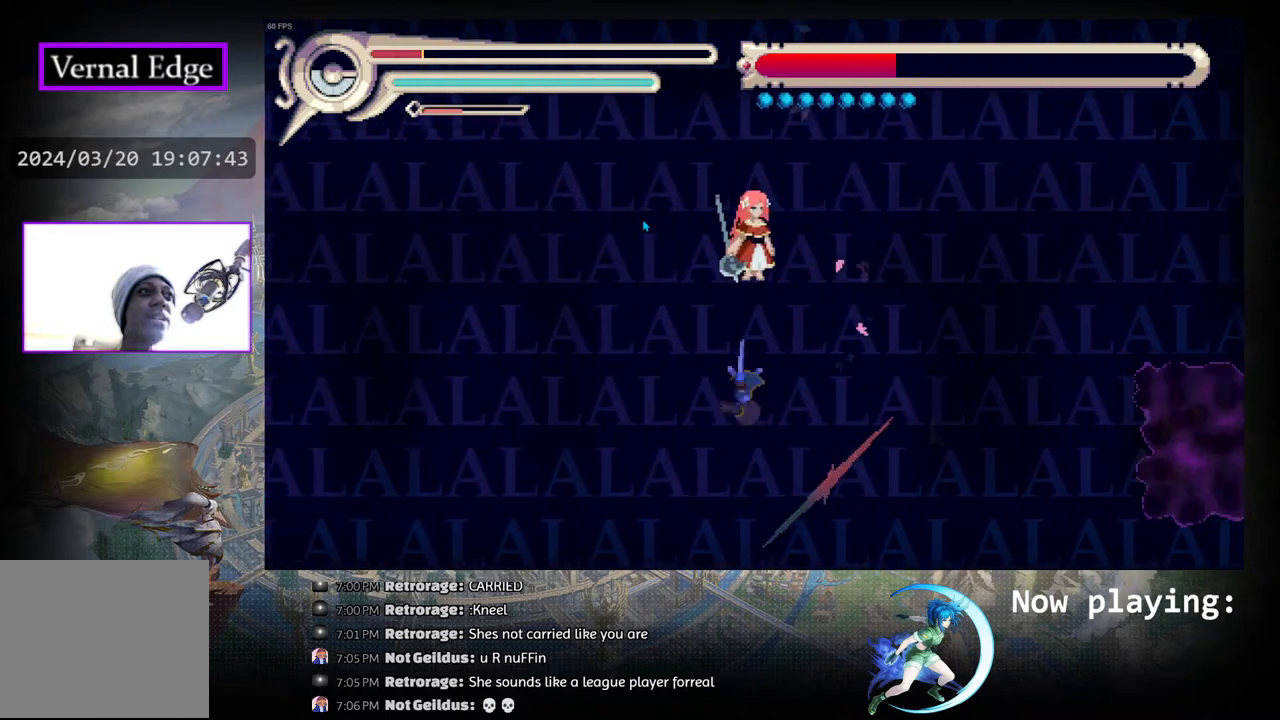
{"buttons": [], "left_stick": "center", "right_stick": "center", "events": [[483, "DPAD_LEFT", "up"]]}
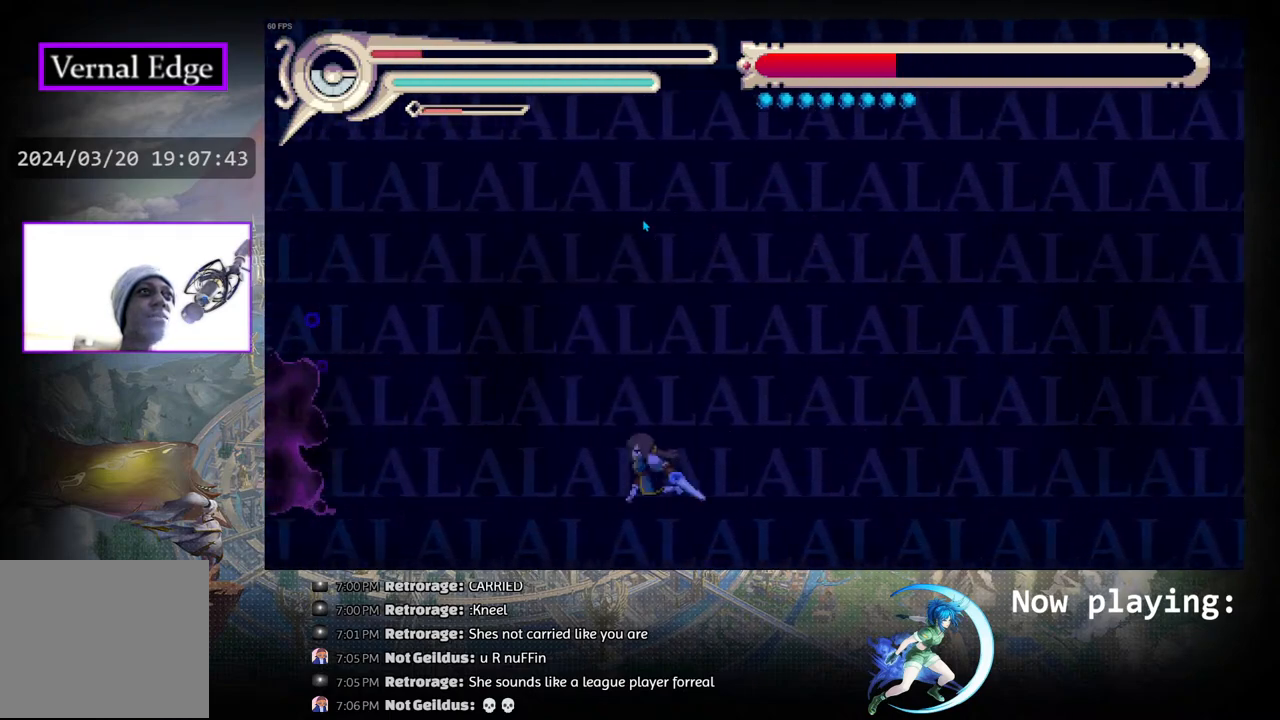
{"buttons": ["DPAD_RIGHT"], "left_stick": "center", "right_stick": "center", "events": [[83, "DPAD_RIGHT", "down"], [250, "DPAD_RIGHT", "up"], [300, "DPAD_RIGHT", "down"]]}